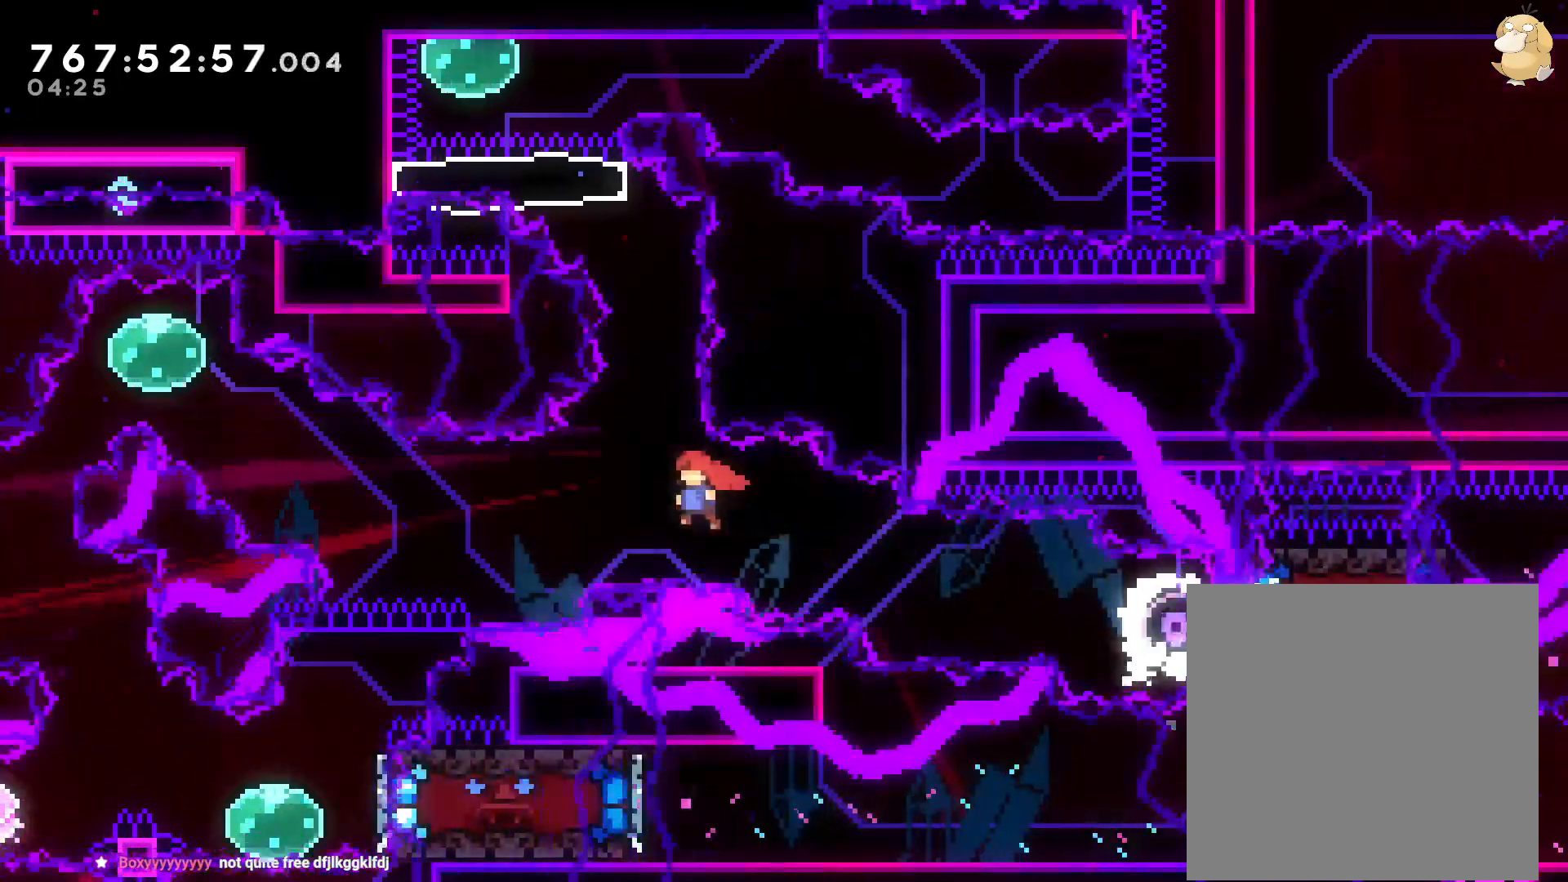
Gameplay with a controller (Nintendo layout); each line is a JSON object with the inputs held at the frame after it. "events" lists button and stick changes between this image and that frame as [ms after this image, input, new state], when the widget could be followed in between. Not read: HOME L3 R3 SELECT.
{"buttons": [], "left_stick": "center", "right_stick": "center"}
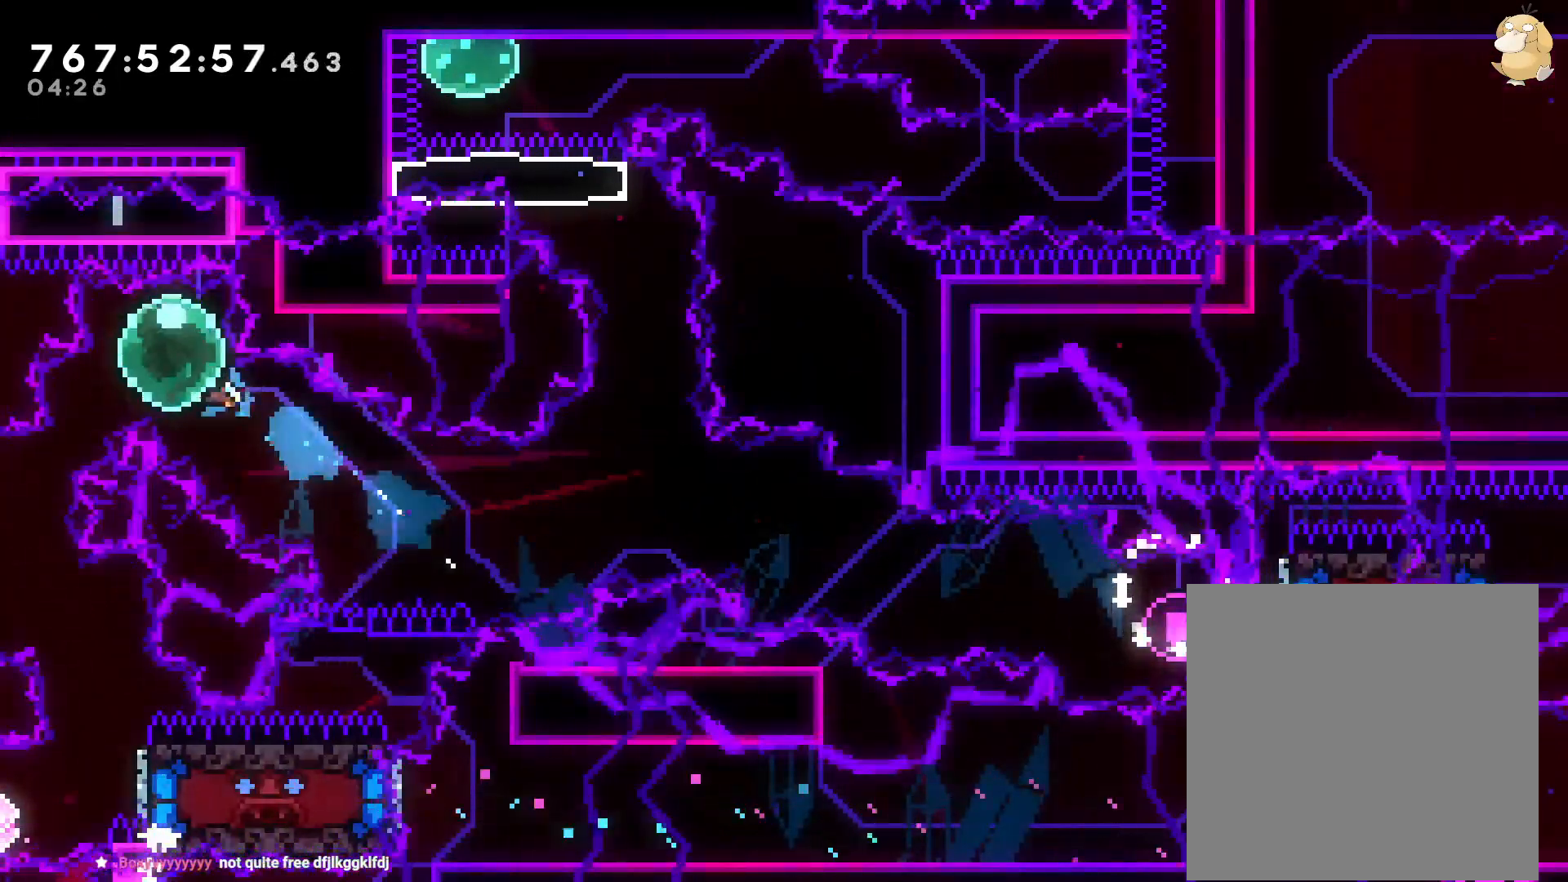
{"buttons": ["Y", "DPAD_DOWN", "DPAD_RIGHT"], "left_stick": "center", "right_stick": "center", "events": [[50, "DPAD_DOWN", "down"], [67, "DPAD_LEFT", "down"], [67, "Y", "down"], [250, "DPAD_DOWN", "up"], [250, "DPAD_LEFT", "up"], [250, "Y", "up"], [333, "DPAD_DOWN", "down"], [367, "DPAD_RIGHT", "down"], [367, "Y", "down"]]}
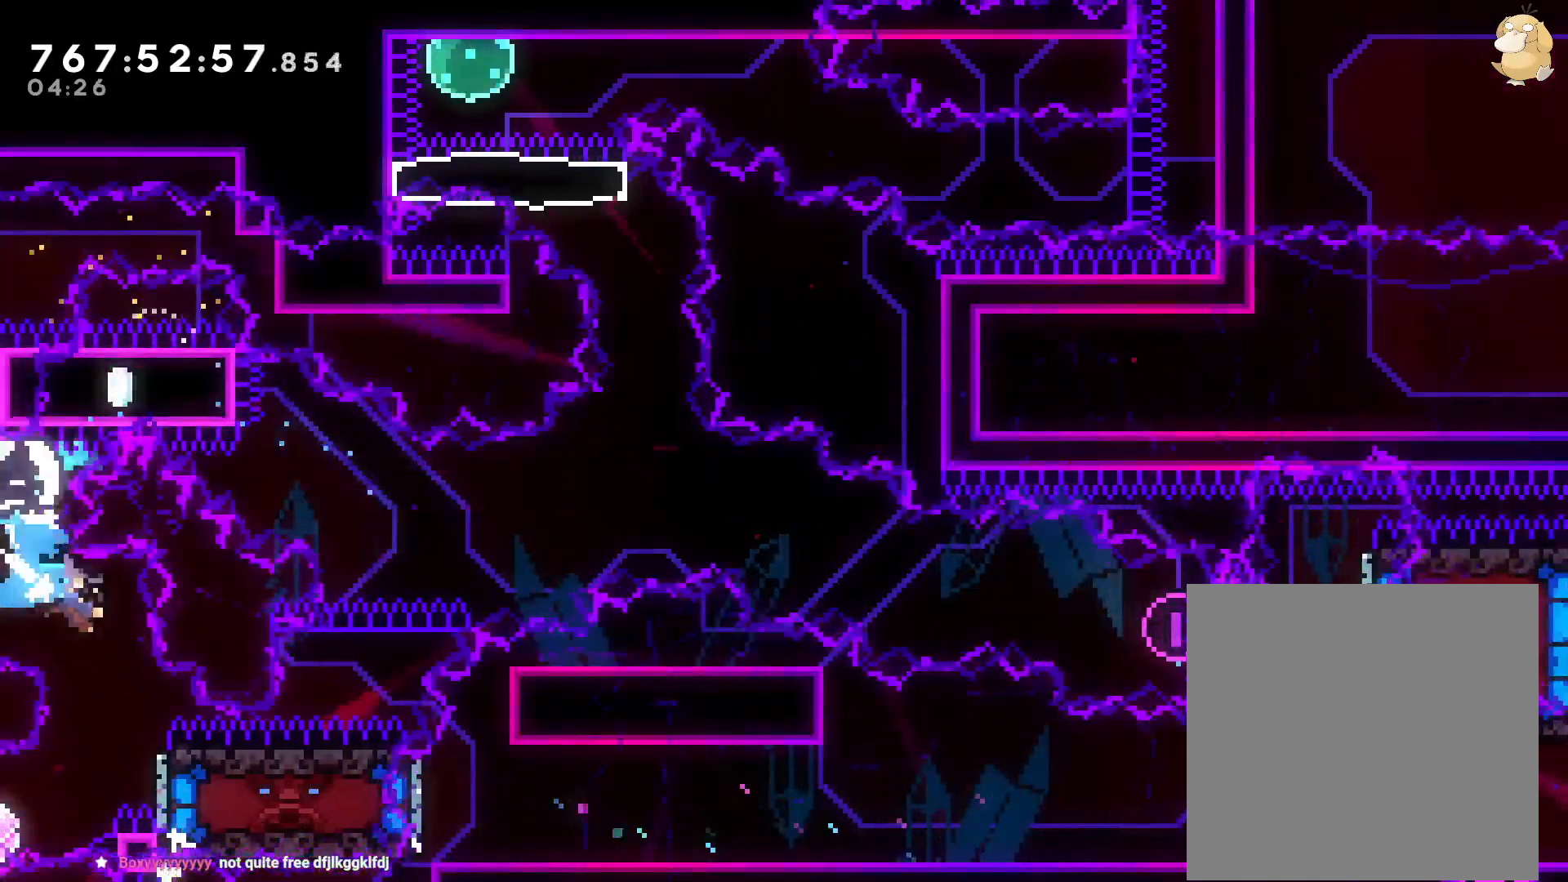
{"buttons": [], "left_stick": "center", "right_stick": "center", "events": [[33, "DPAD_DOWN", "up"], [33, "DPAD_RIGHT", "up"], [50, "Y", "up"], [167, "DPAD_RIGHT", "down"], [267, "DPAD_RIGHT", "up"]]}
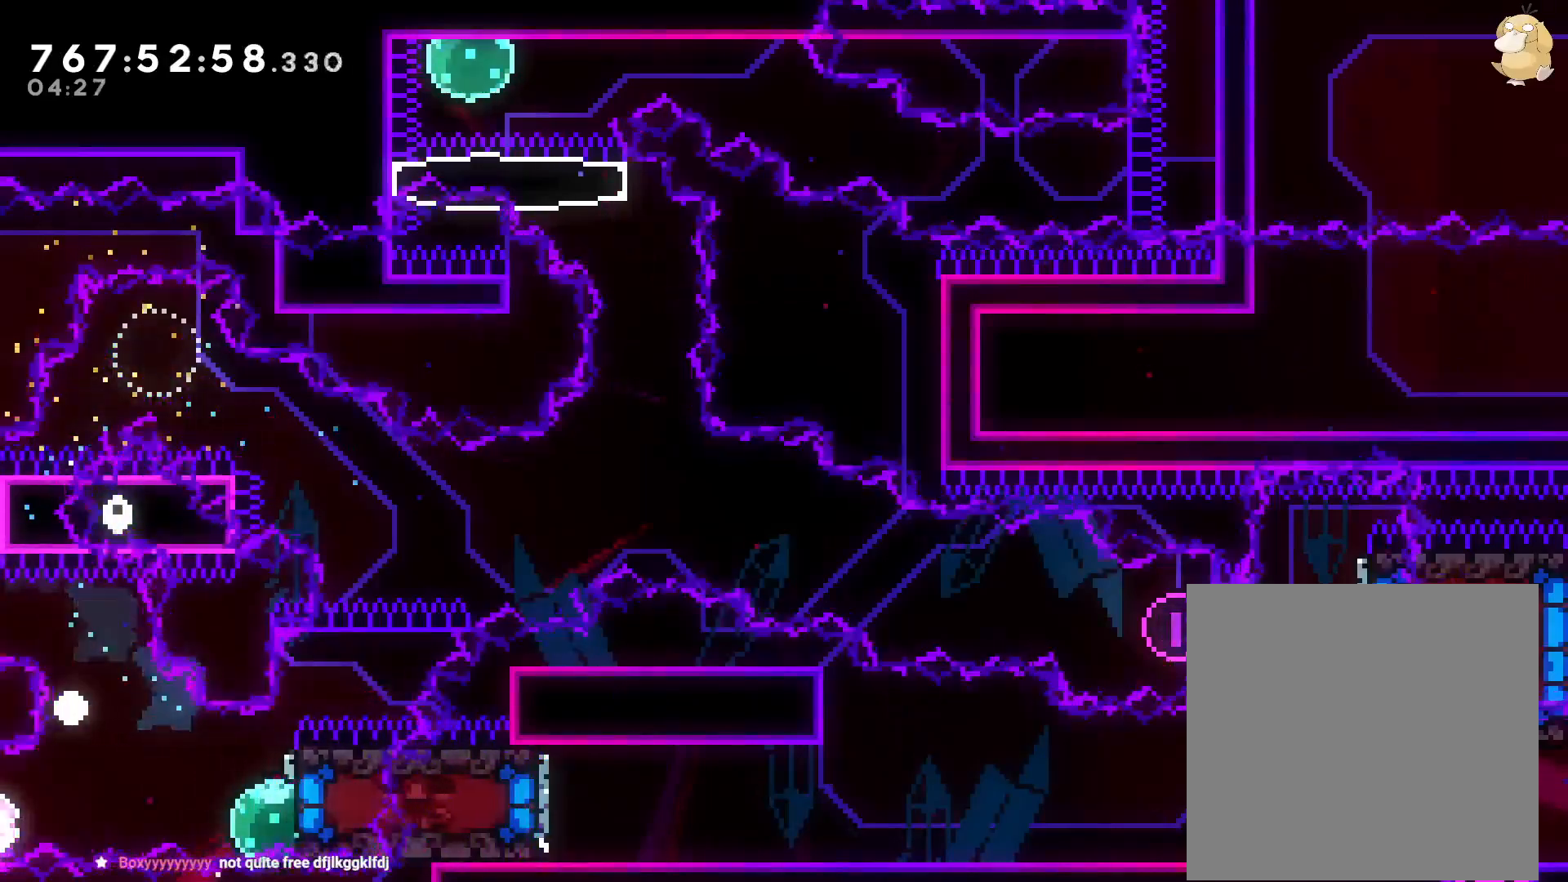
{"buttons": [], "left_stick": "center", "right_stick": "center", "events": [[50, "A", "down"], [200, "A", "up"]]}
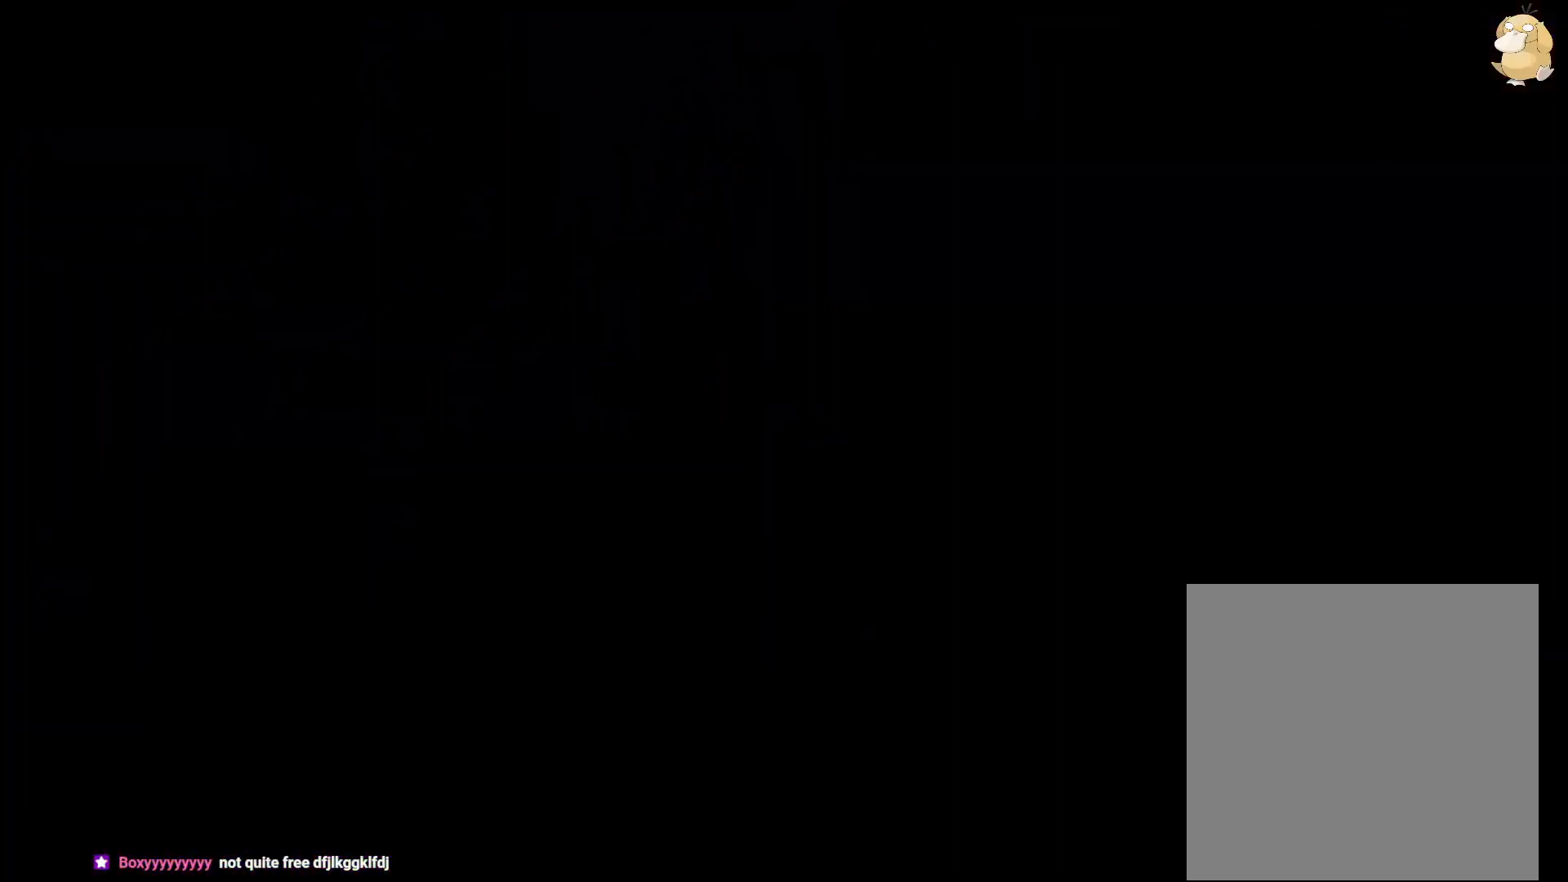
{"buttons": ["X"], "left_stick": "center", "right_stick": "center", "events": [[483, "X", "down"]]}
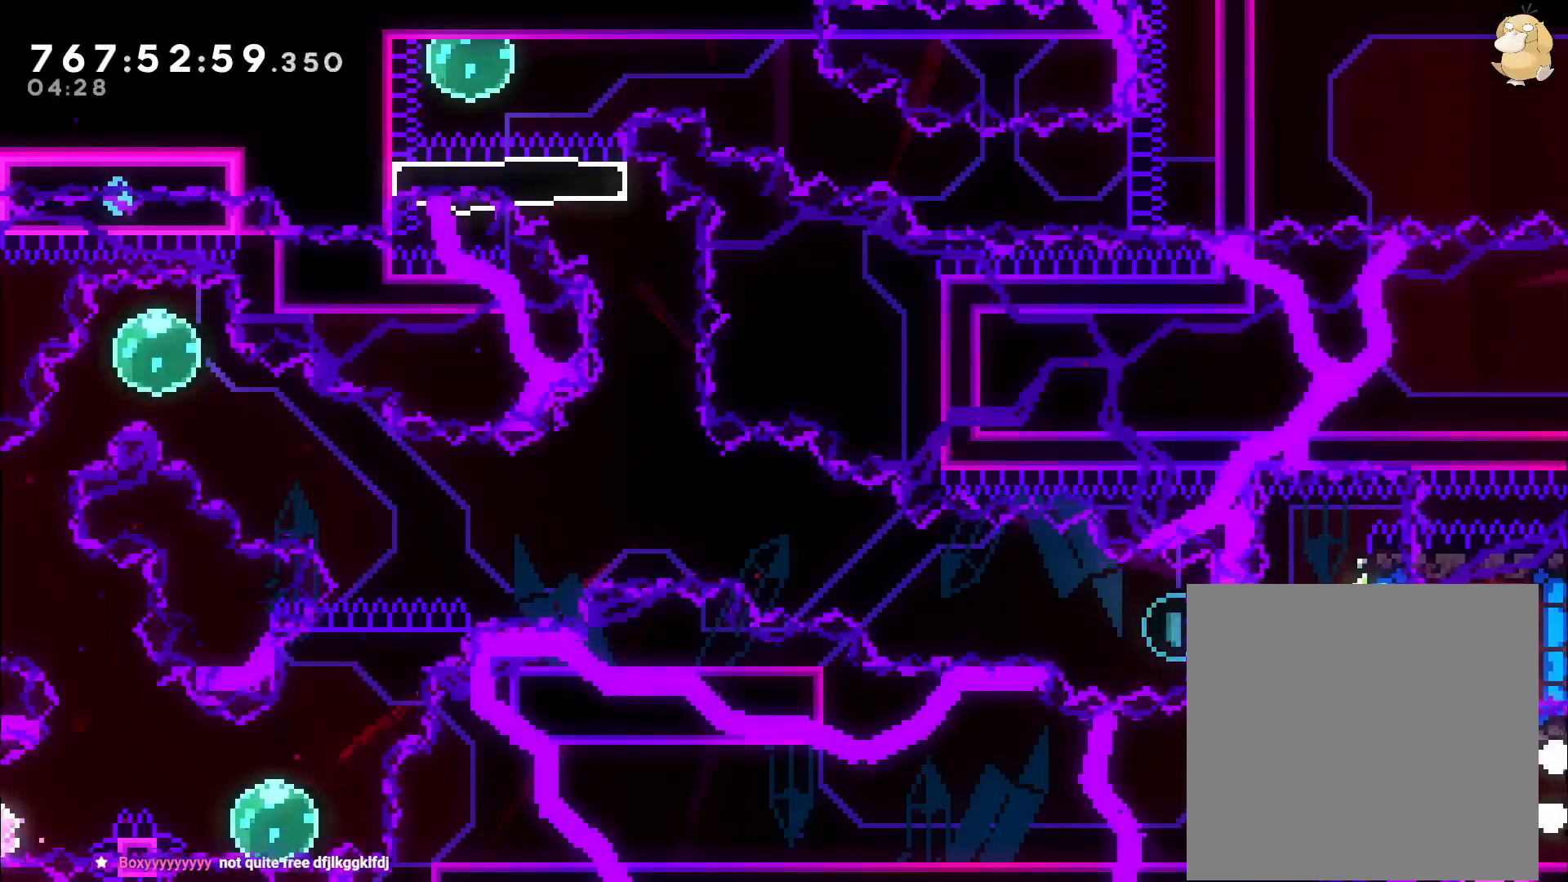
{"buttons": [], "left_stick": "center", "right_stick": "center", "events": [[17, "X", "up"], [233, "DPAD_LEFT", "down"], [250, "Y", "down"], [433, "Y", "up"], [450, "DPAD_LEFT", "up"]]}
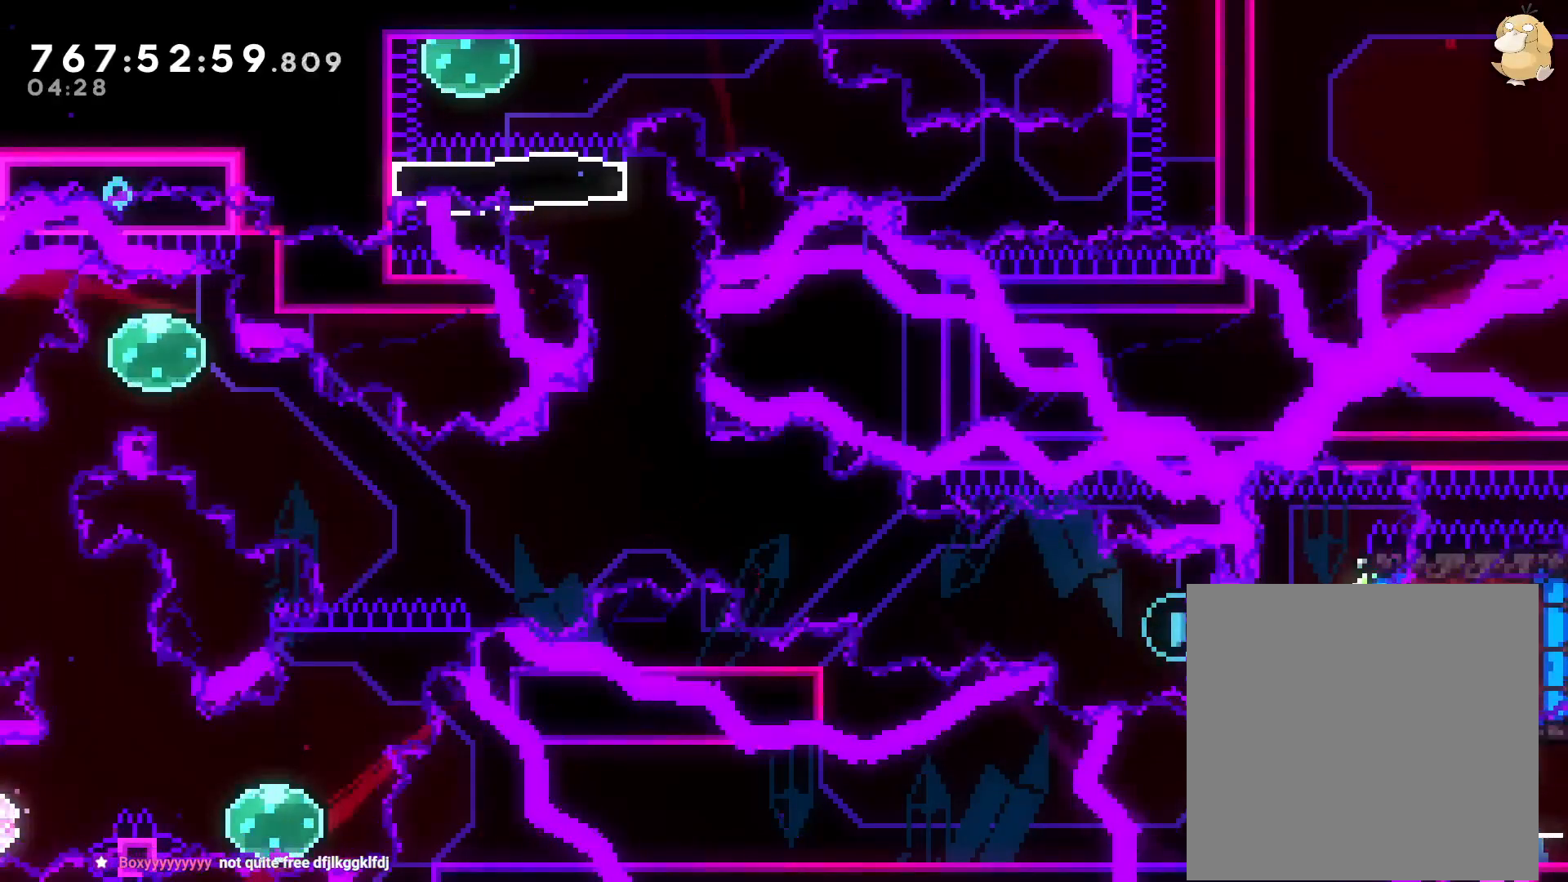
{"buttons": ["B", "DPAD_RIGHT"], "left_stick": "center", "right_stick": "center"}
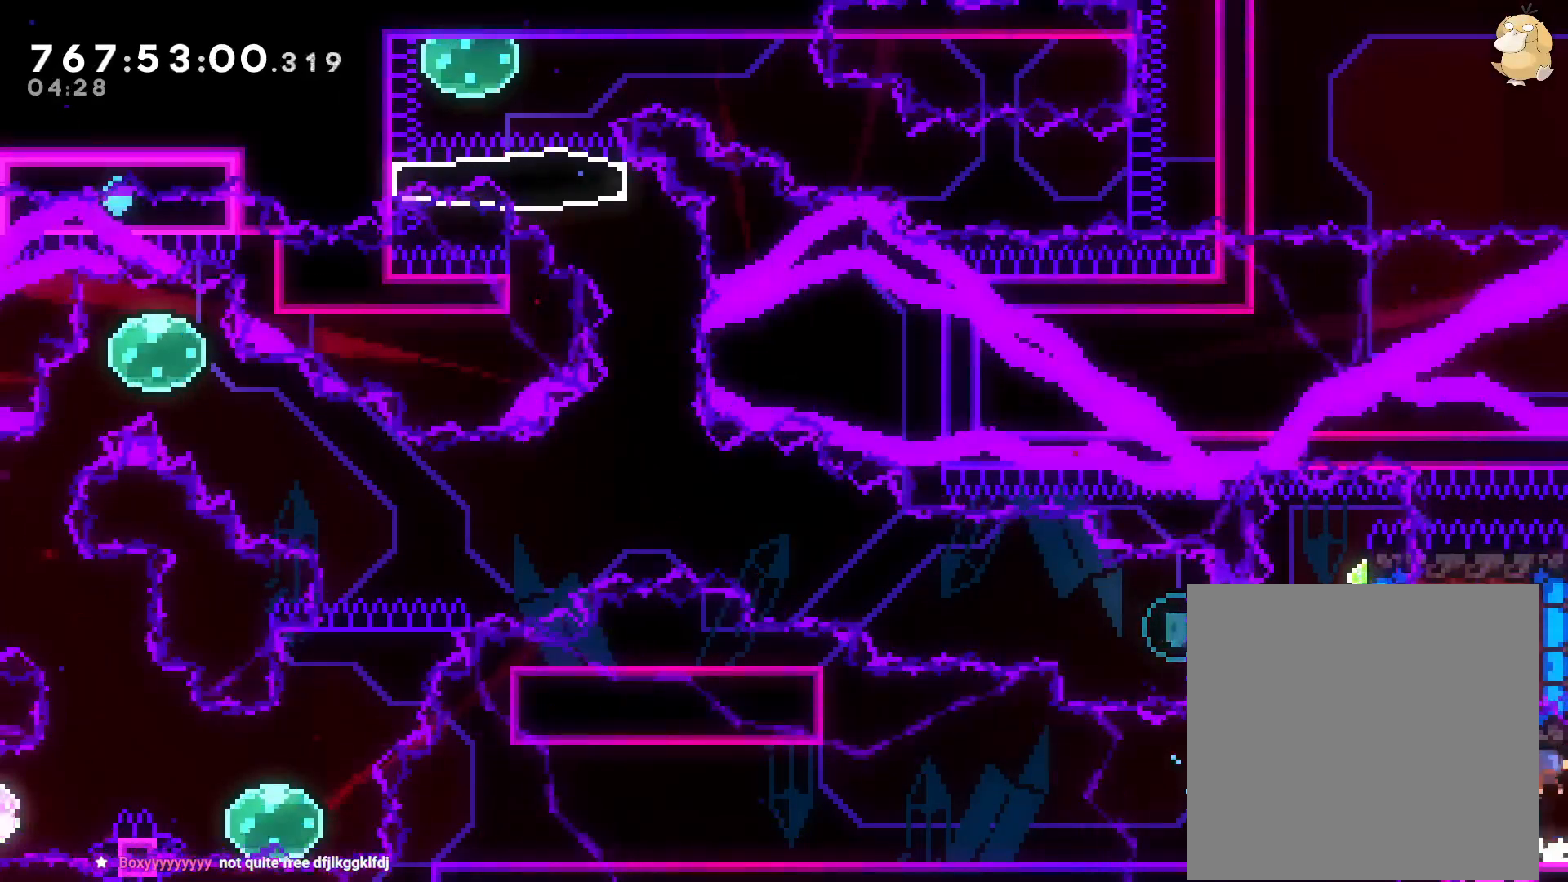
{"buttons": ["L2", "DPAD_RIGHT"], "left_stick": "center", "right_stick": "center", "events": [[83, "Y", "down"], [150, "B", "up"], [250, "Y", "up"], [350, "DPAD_DOWN", "down"], [350, "L2", "down"], [400, "DPAD_DOWN", "up"]]}
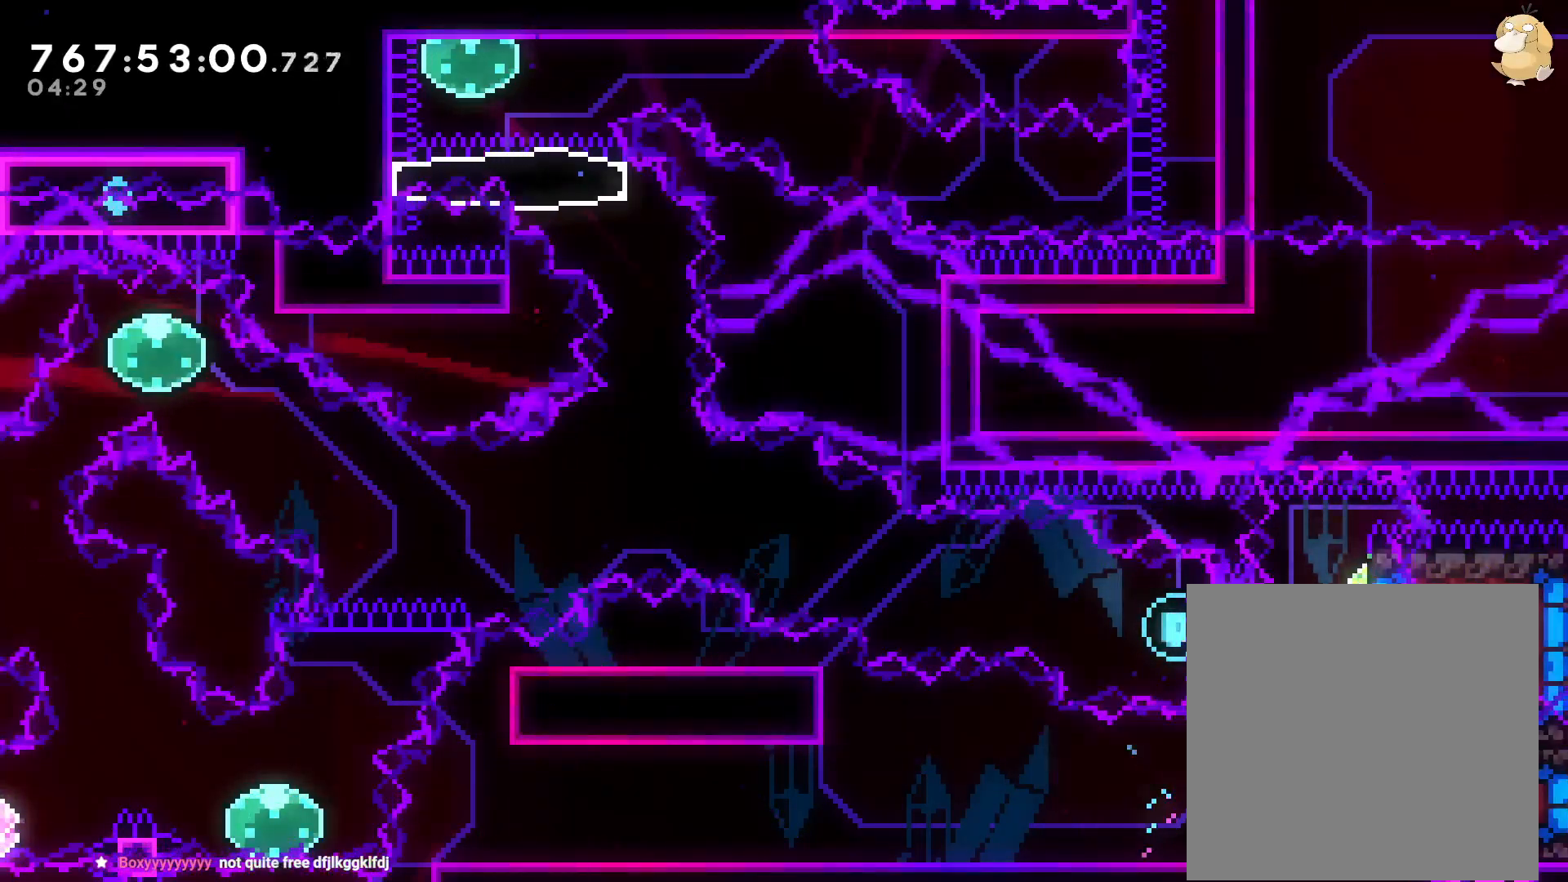
{"buttons": [], "left_stick": "center", "right_stick": "center", "events": [[33, "L2", "up"], [83, "DPAD_DOWN", "down"], [133, "Y", "down"], [200, "DPAD_DOWN", "up"], [300, "Y", "up"], [300, "left_stick", "down-left"], [333, "DPAD_RIGHT", "up"], [350, "left_stick", "center"]]}
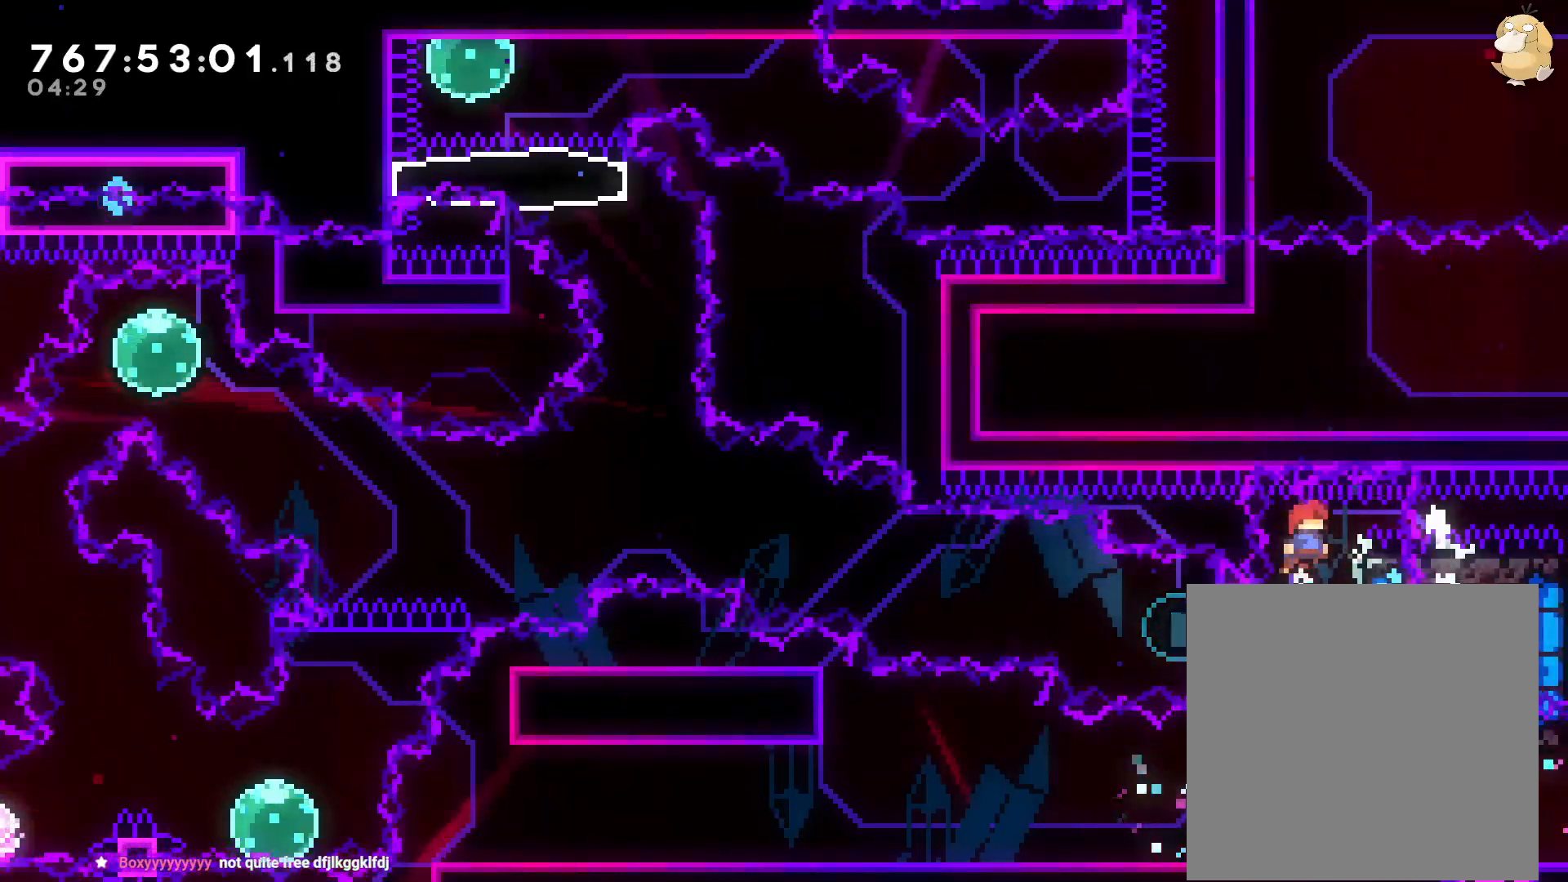
{"buttons": ["DPAD_LEFT"], "left_stick": "center", "right_stick": "center", "events": [[67, "DPAD_RIGHT", "down"], [283, "DPAD_RIGHT", "up"], [300, "DPAD_LEFT", "down"], [300, "Y", "down"], [400, "L2", "down"], [433, "Y", "up"], [450, "L2", "up"]]}
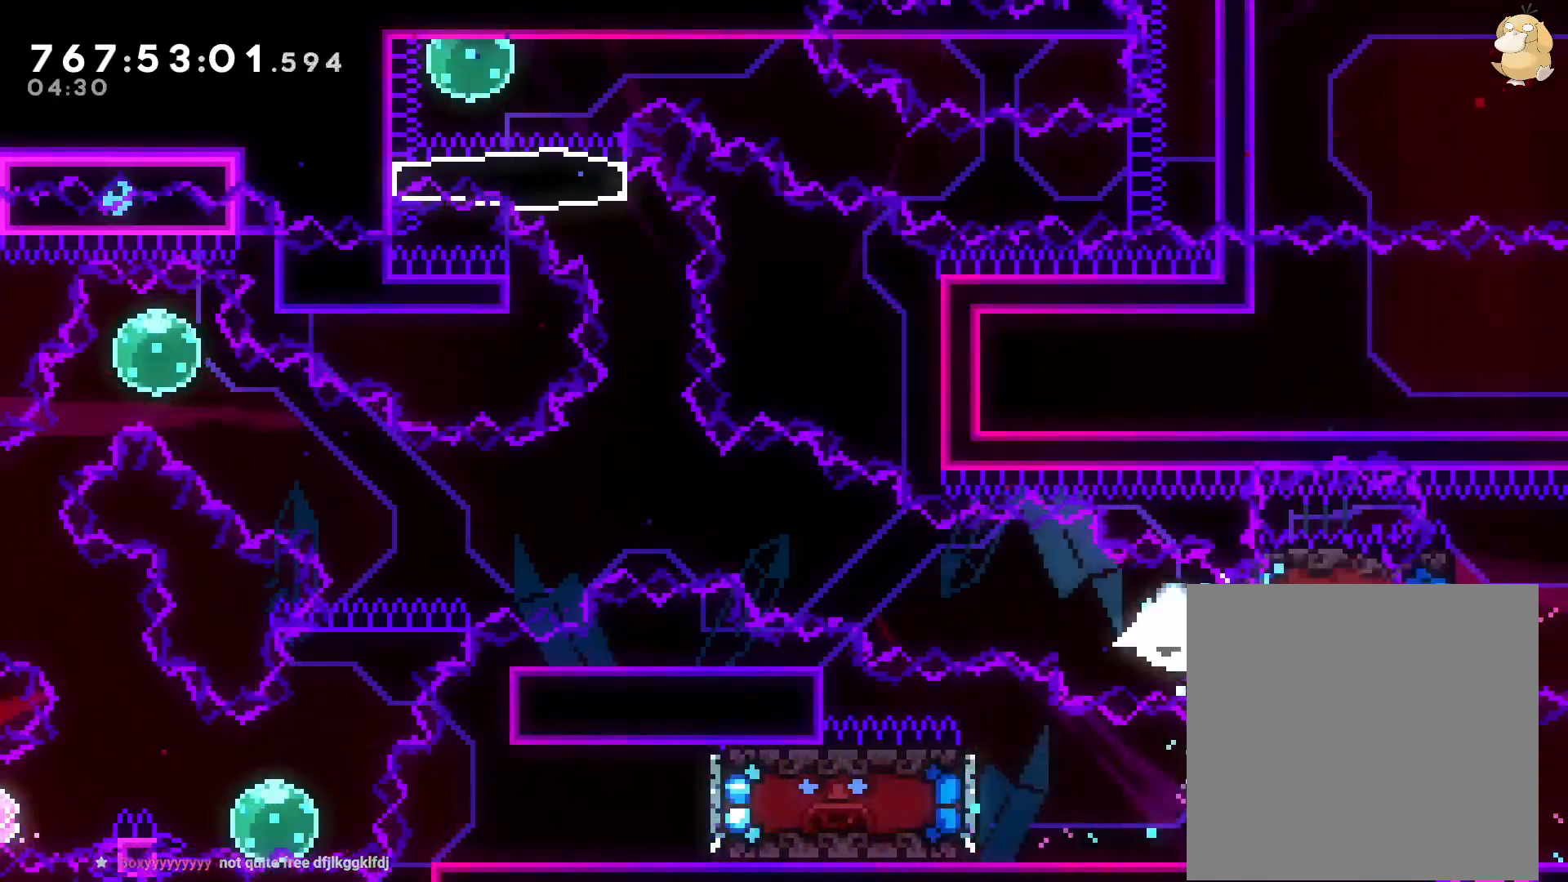
{"buttons": ["B", "DPAD_UP", "DPAD_LEFT"], "left_stick": "center", "right_stick": "center", "events": [[17, "B", "down"], [150, "DPAD_UP", "down"]]}
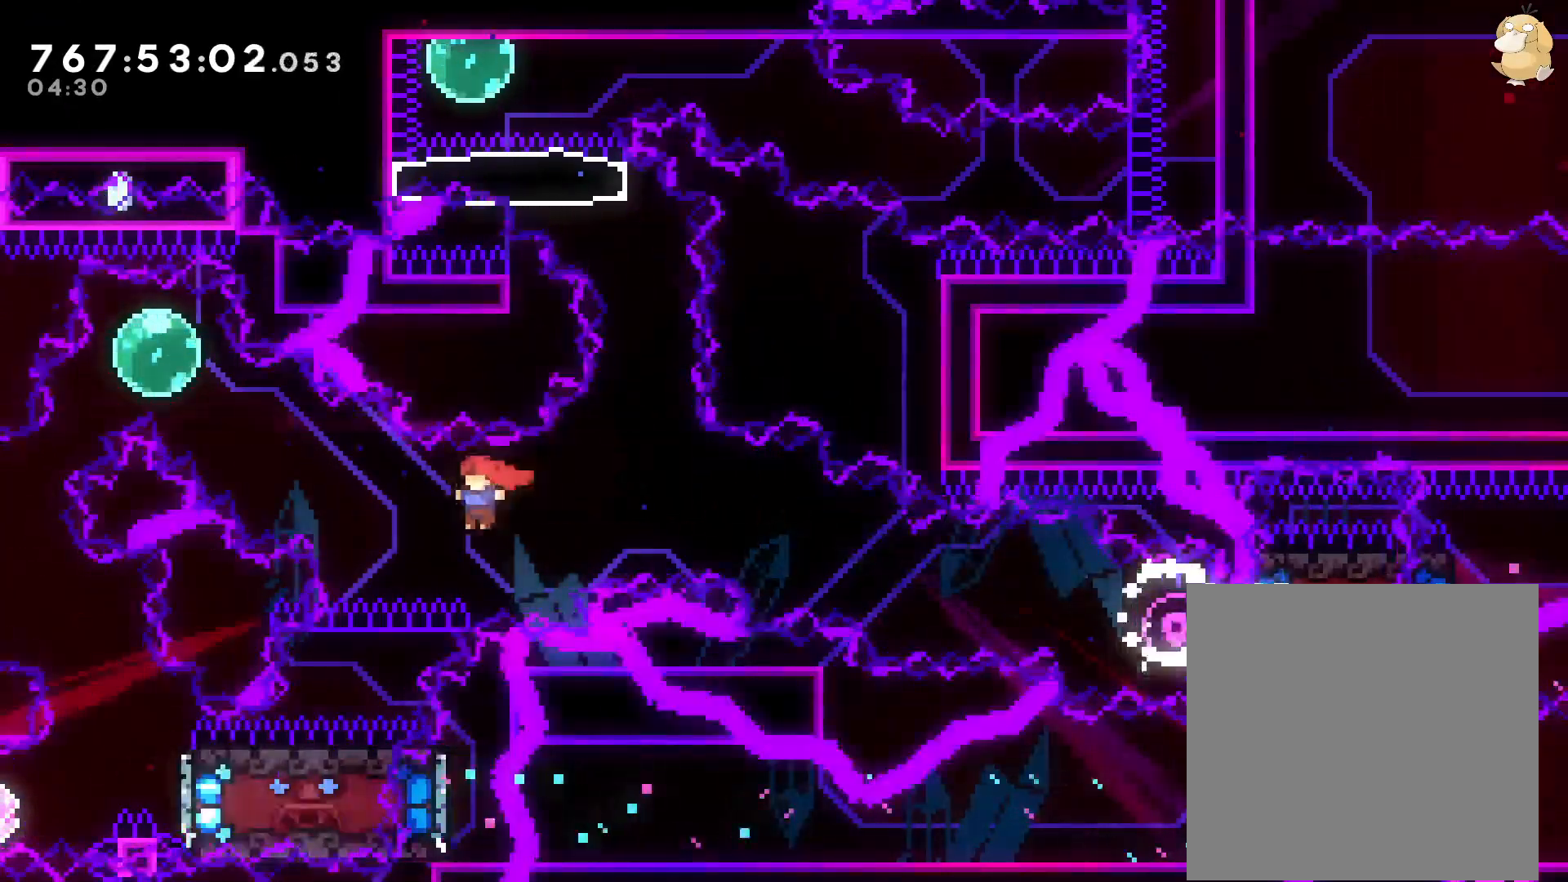
{"buttons": ["Y", "DPAD_DOWN", "DPAD_LEFT"], "left_stick": "center", "right_stick": "center", "events": [[17, "B", "up"], [50, "R1", "down"], [200, "R1", "up"], [250, "DPAD_UP", "up"], [333, "DPAD_LEFT", "up"], [350, "DPAD_DOWN", "down"], [367, "DPAD_LEFT", "down"], [400, "Y", "down"]]}
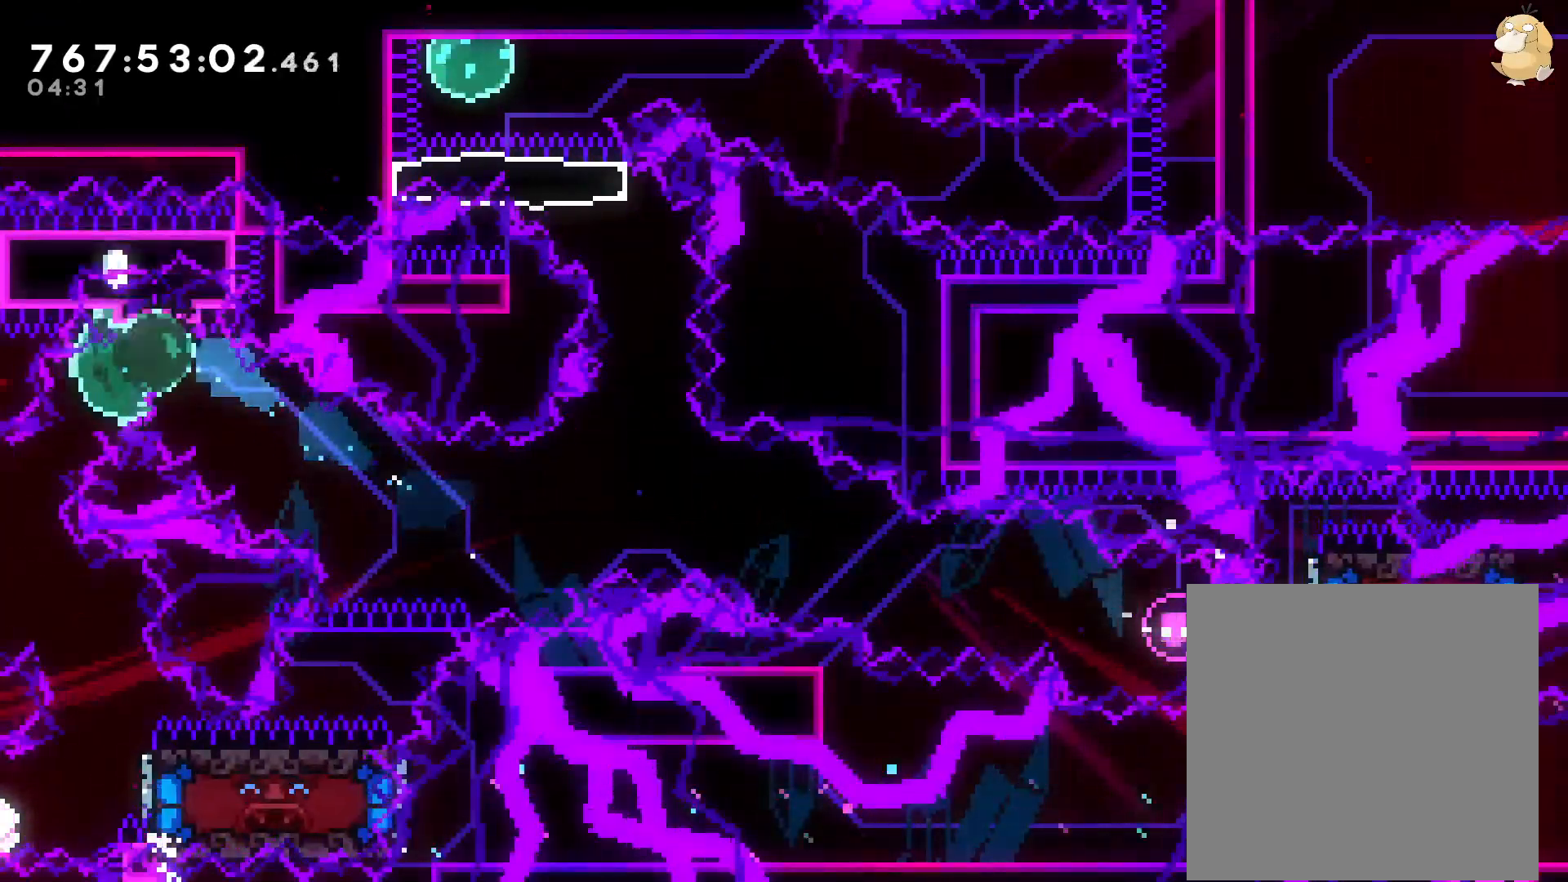
{"buttons": [], "left_stick": "center", "right_stick": "center", "events": [[83, "DPAD_DOWN", "up"], [100, "DPAD_LEFT", "up"], [117, "Y", "up"], [200, "DPAD_DOWN", "down"], [233, "DPAD_RIGHT", "down"], [233, "L2", "down"], [233, "R2", "down"], [250, "Y", "down"], [350, "L2", "up"], [400, "DPAD_RIGHT", "up"], [400, "R2", "up"], [417, "DPAD_DOWN", "up"], [417, "Y", "up"]]}
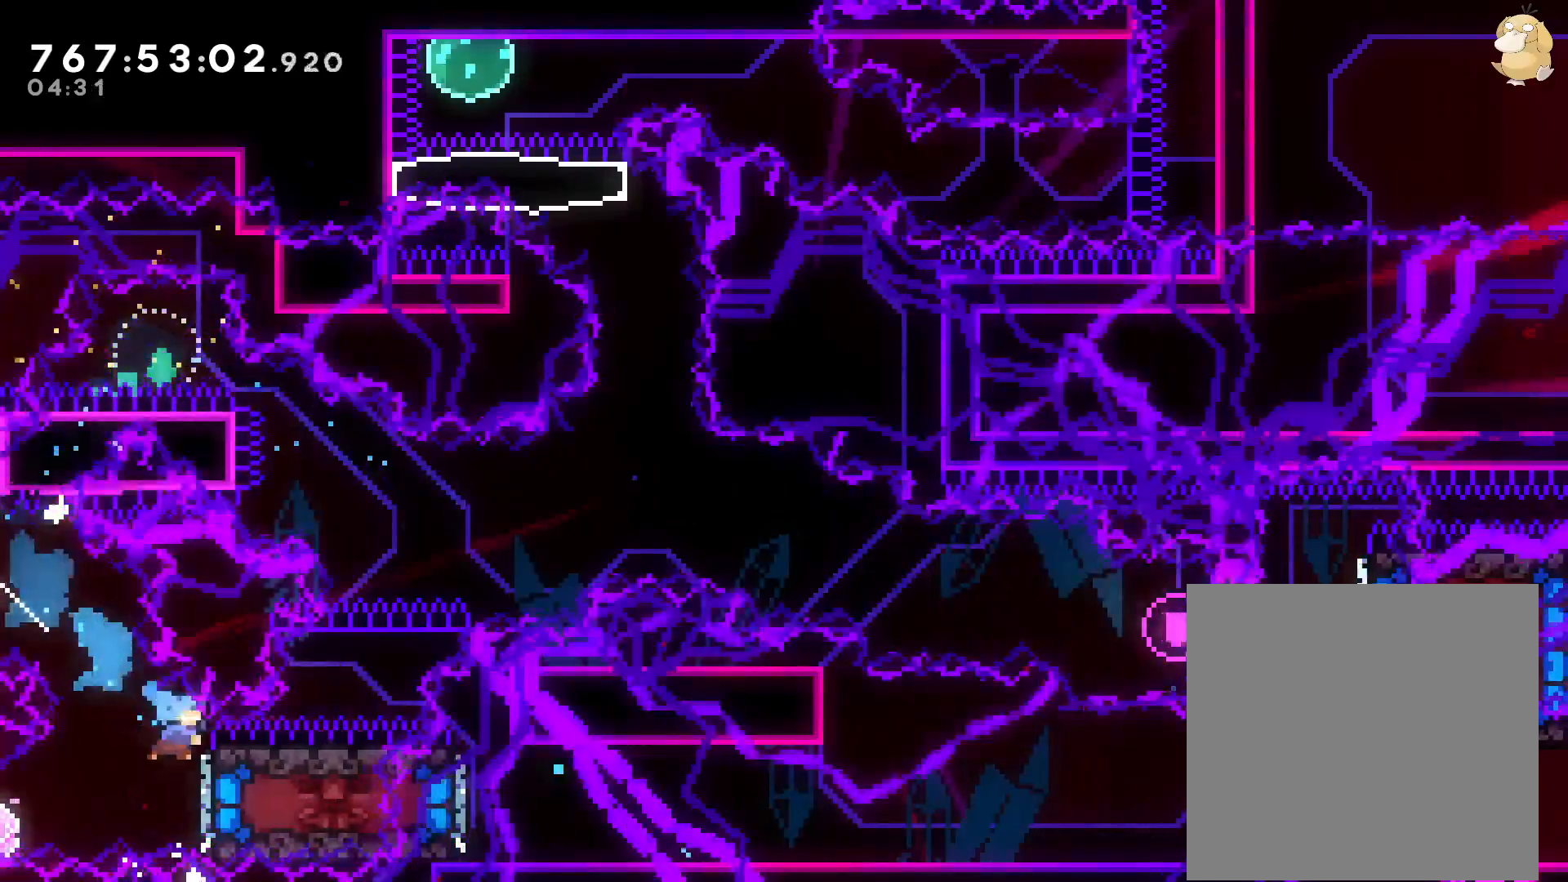
{"buttons": [], "left_stick": "center", "right_stick": "center", "events": [[17, "DPAD_RIGHT", "down"], [100, "DPAD_DOWN", "down"], [117, "DPAD_RIGHT", "up"], [167, "DPAD_DOWN", "up"], [167, "DPAD_LEFT", "down"], [350, "DPAD_LEFT", "up"]]}
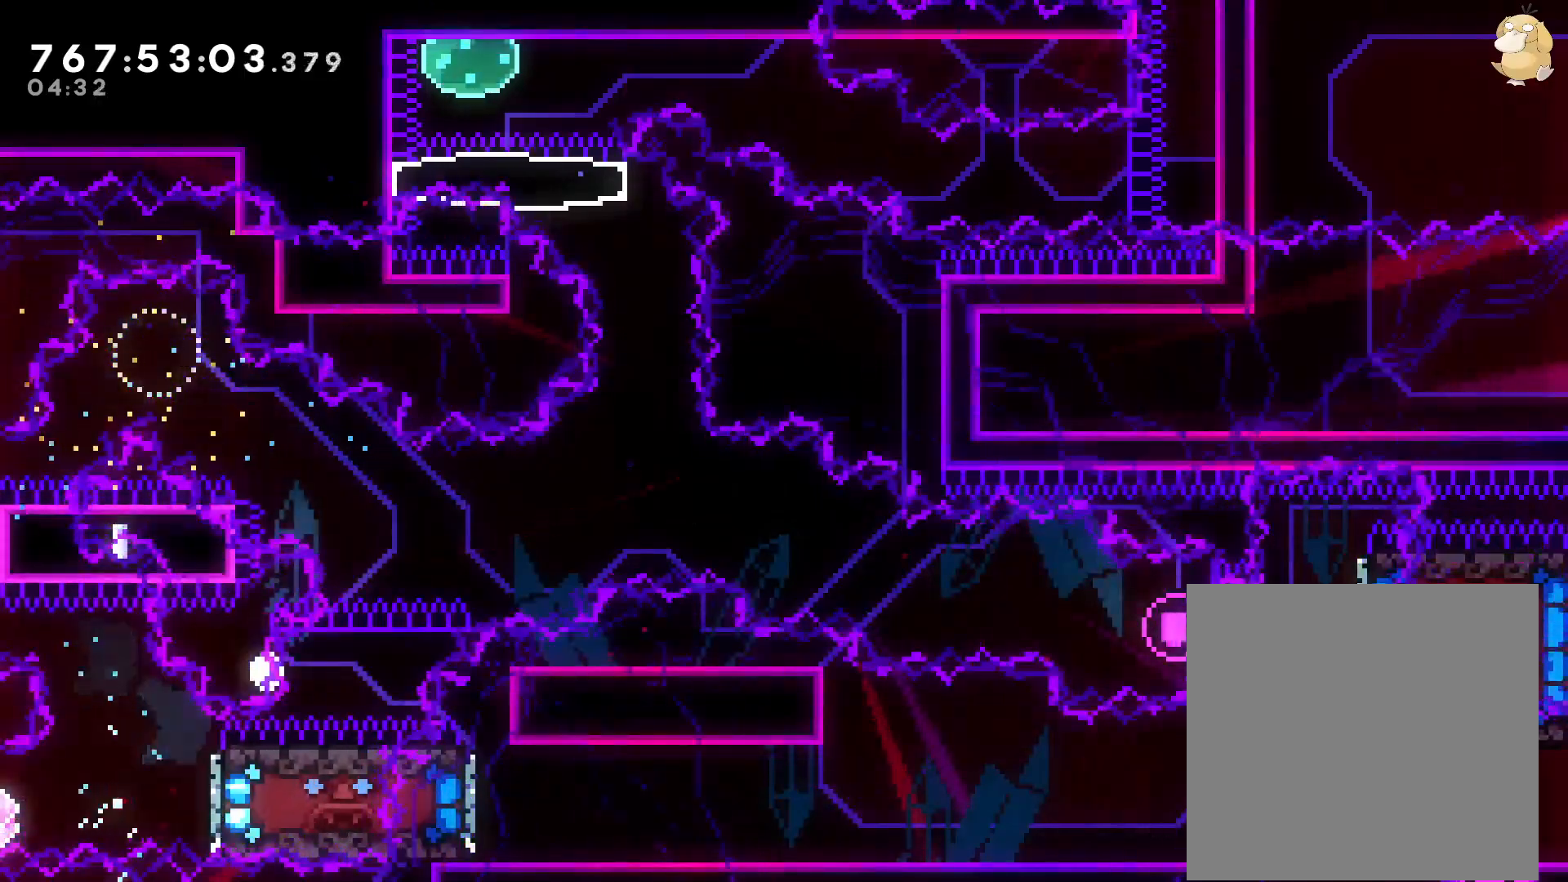
{"buttons": [], "left_stick": "center", "right_stick": "center", "events": [[133, "A", "down"], [300, "A", "up"]]}
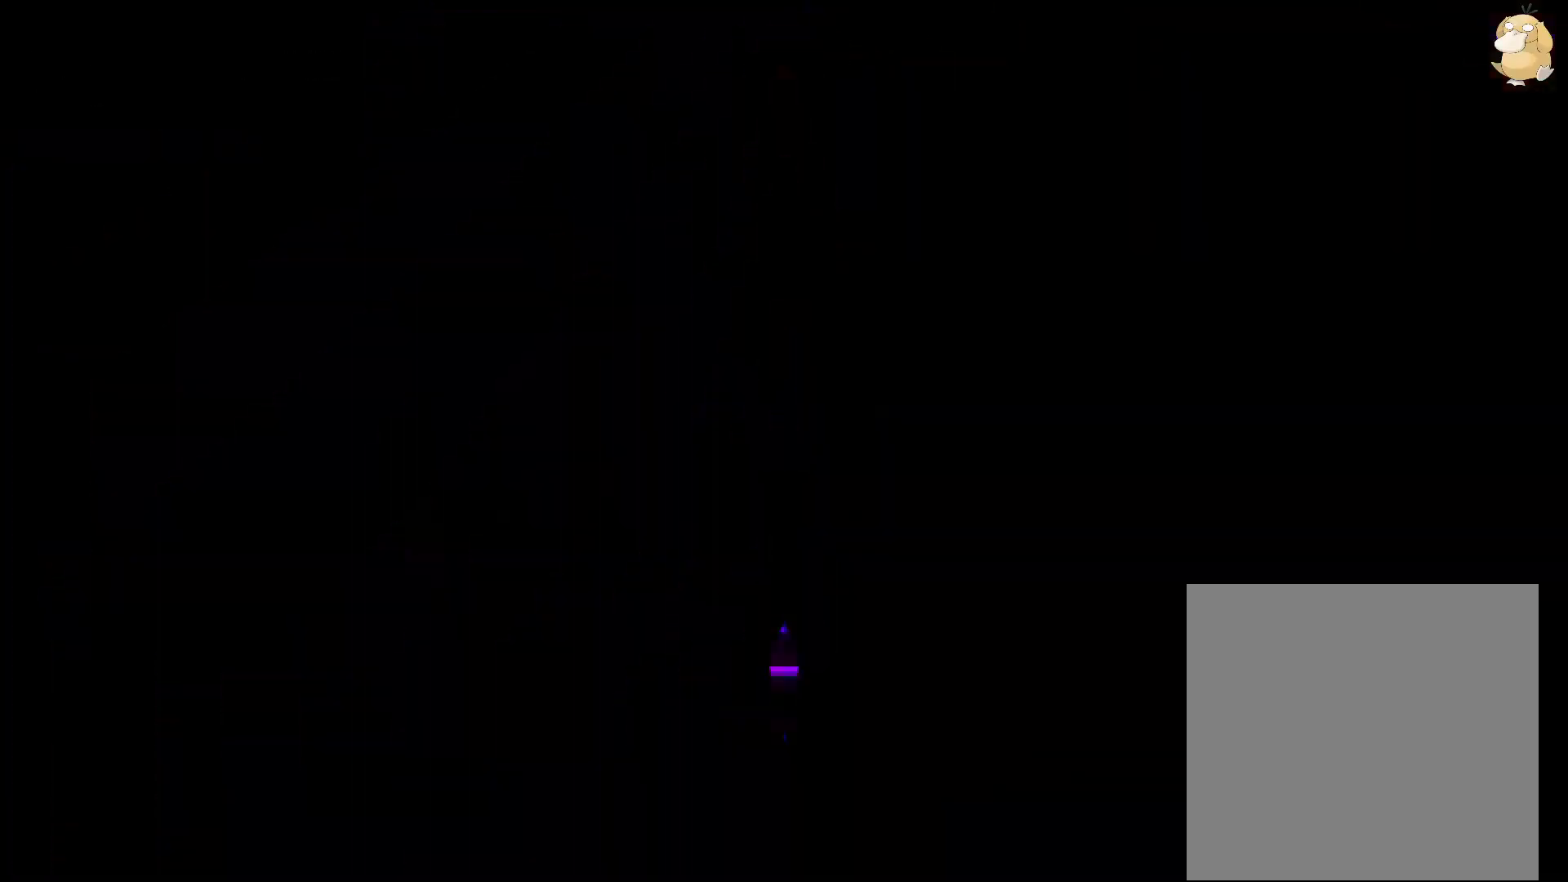
{"buttons": [], "left_stick": "center", "right_stick": "center", "events": []}
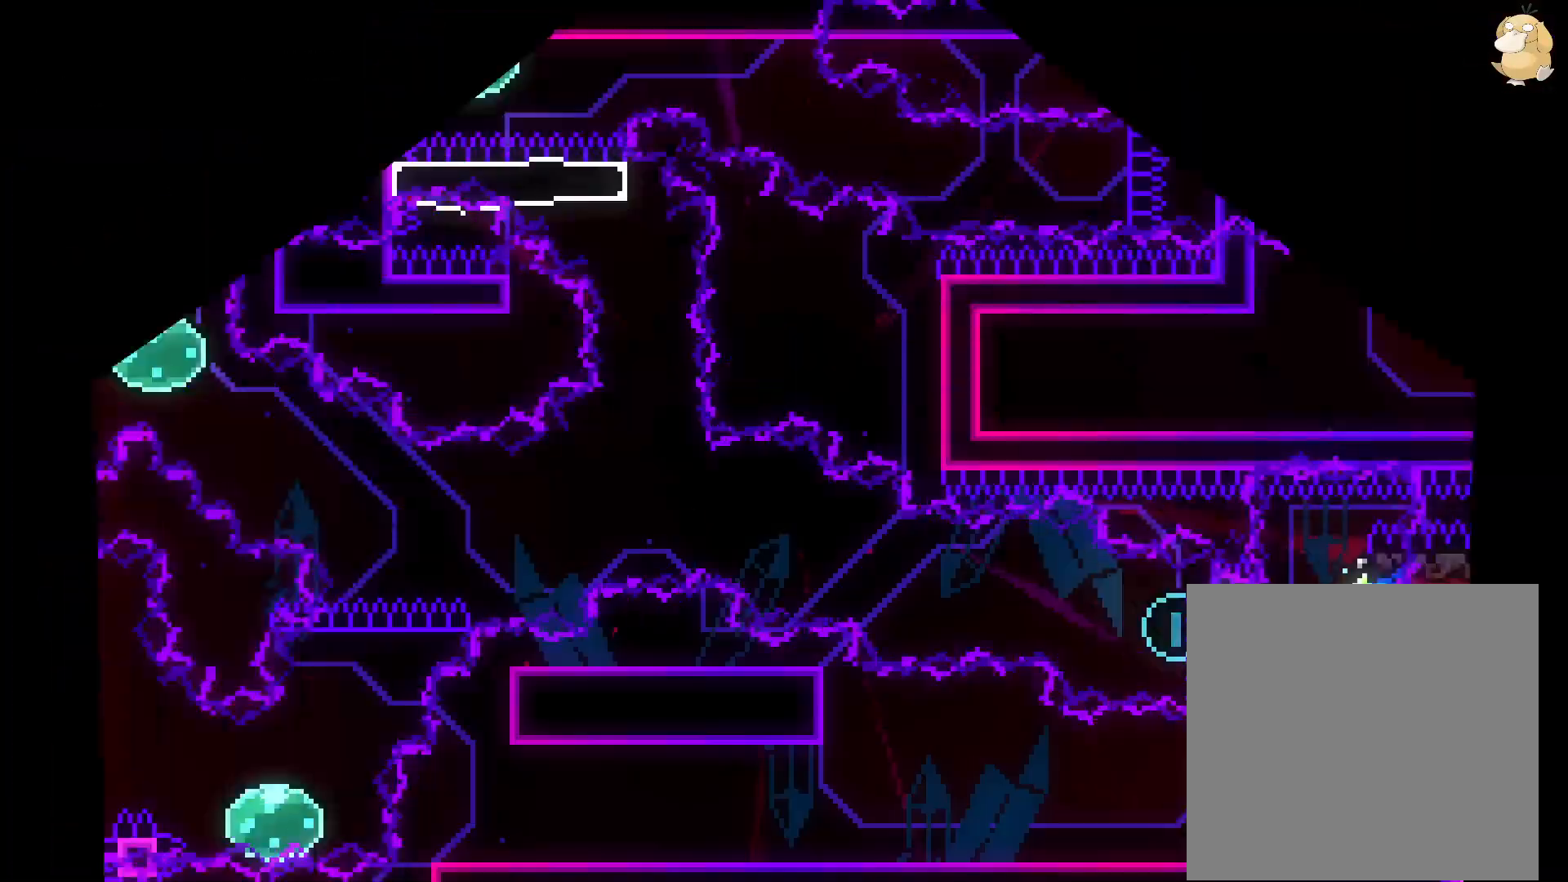
{"buttons": [], "left_stick": "center", "right_stick": "down-right", "events": [[300, "DPAD_LEFT", "down"], [300, "Y", "down"], [450, "right_stick", "down-right"], [467, "Y", "up"], [500, "DPAD_LEFT", "up"]]}
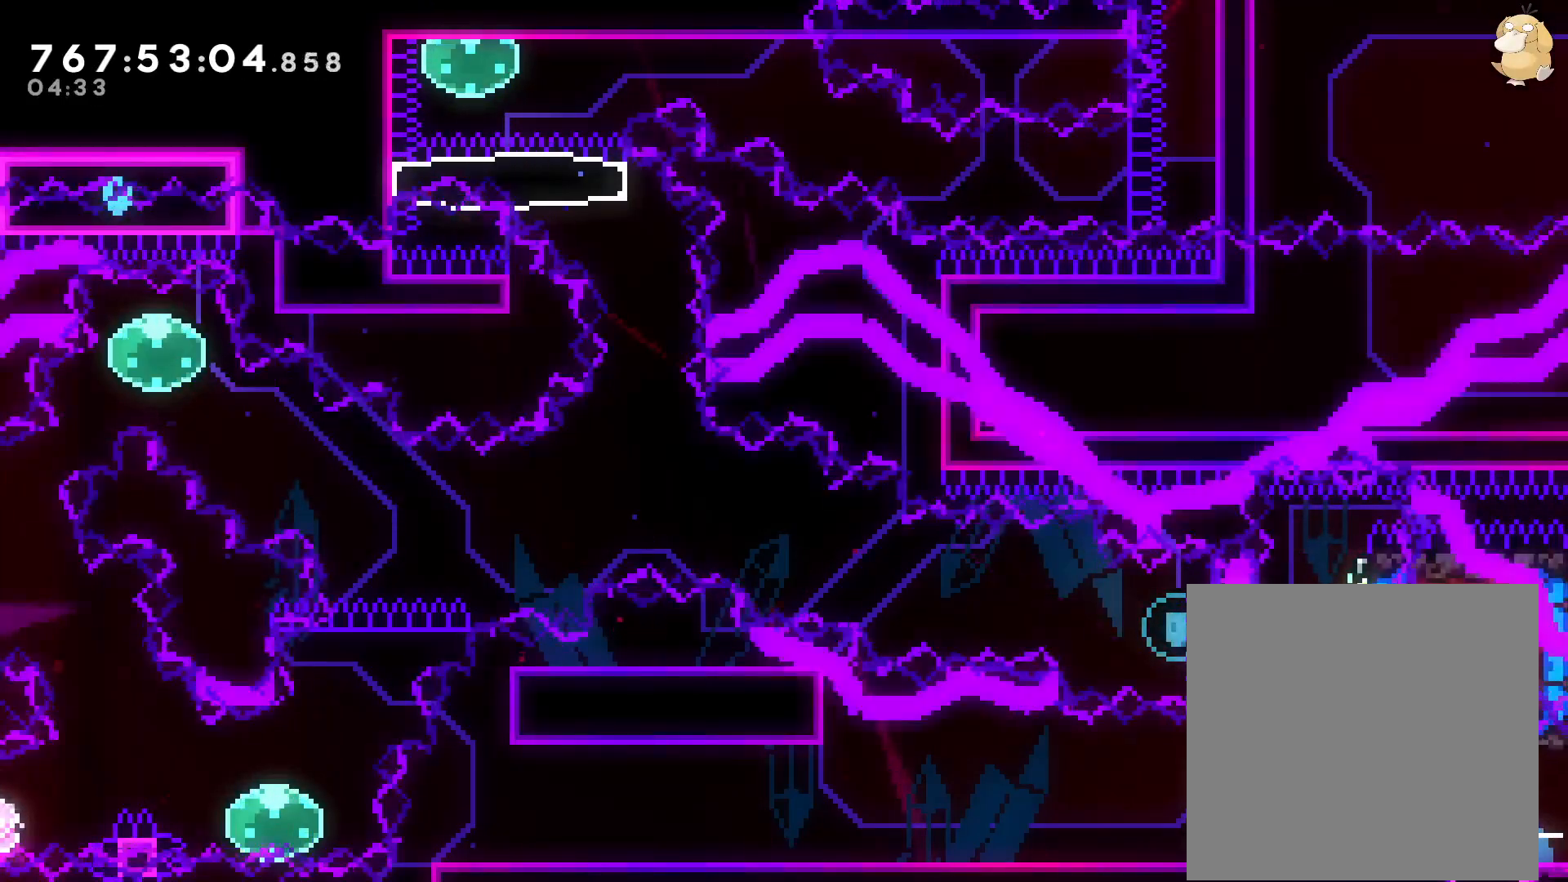
{"buttons": ["B"], "left_stick": "center", "right_stick": "center", "events": [[100, "DPAD_RIGHT", "down"], [250, "DPAD_RIGHT", "up"], [250, "right_stick", "center"], [450, "B", "down"]]}
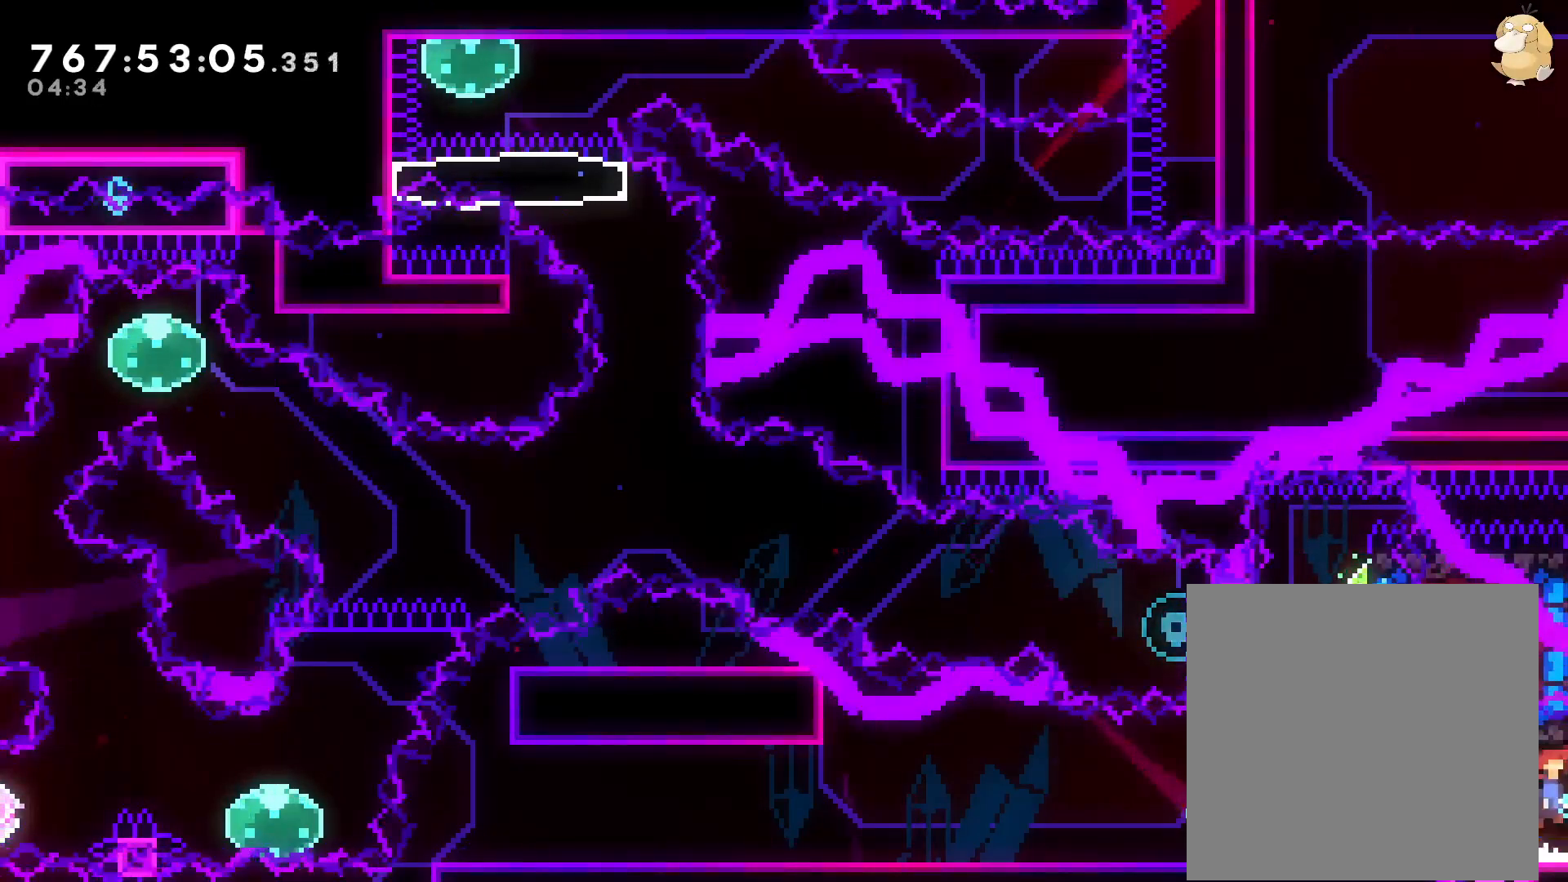
{"buttons": ["L2", "DPAD_DOWN", "DPAD_RIGHT"], "left_stick": "center", "right_stick": "center", "events": [[33, "DPAD_RIGHT", "down"], [150, "Y", "down"], [200, "B", "up"], [333, "Y", "up"], [467, "L2", "down"], [483, "DPAD_DOWN", "down"]]}
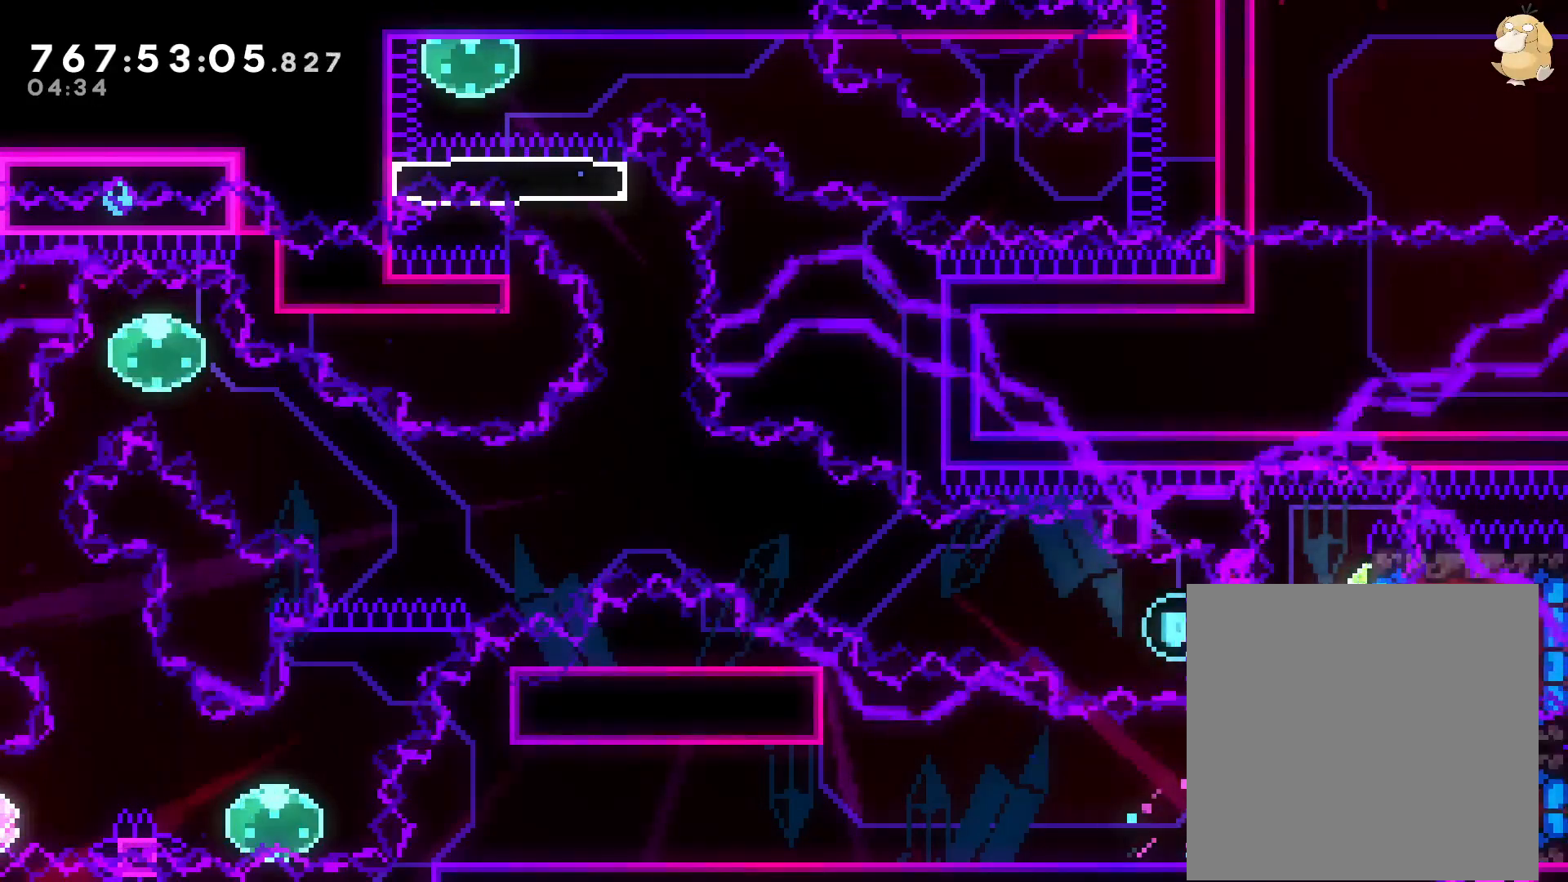
{"buttons": [], "left_stick": "center", "right_stick": "center", "events": [[83, "DPAD_DOWN", "up"], [133, "L2", "up"], [200, "Y", "down"], [350, "DPAD_DOWN", "down"], [383, "DPAD_RIGHT", "up"], [383, "Y", "up"], [400, "DPAD_DOWN", "up"]]}
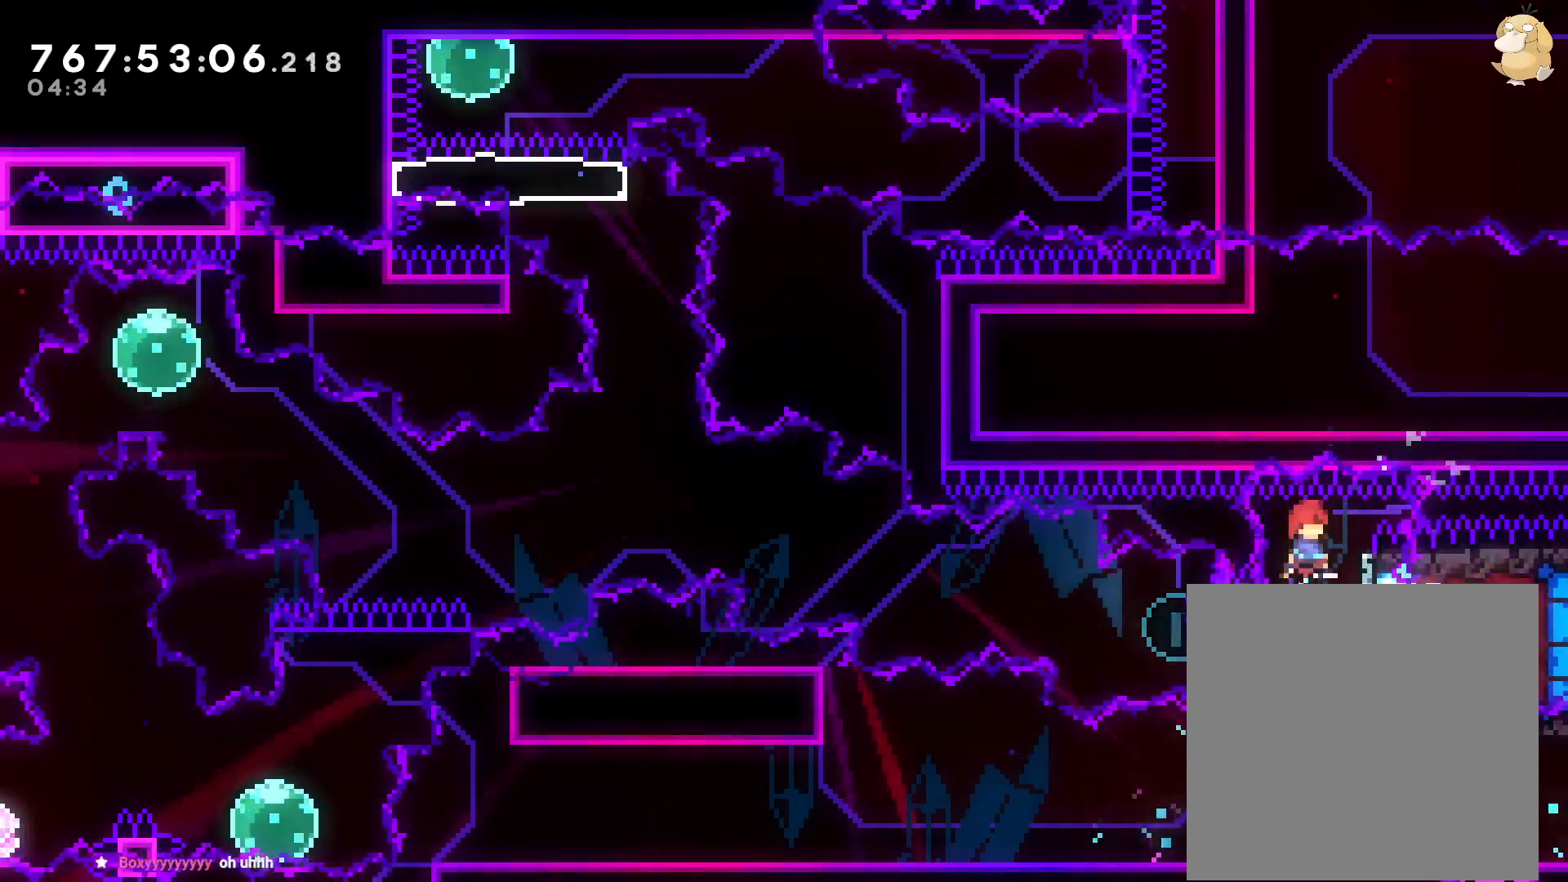
{"buttons": ["DPAD_LEFT"], "left_stick": "center", "right_stick": "center", "events": [[67, "R2", "down"], [150, "DPAD_RIGHT", "down"], [150, "R2", "up"], [350, "DPAD_RIGHT", "up"], [367, "DPAD_LEFT", "down"], [367, "Y", "down"], [483, "Y", "up"]]}
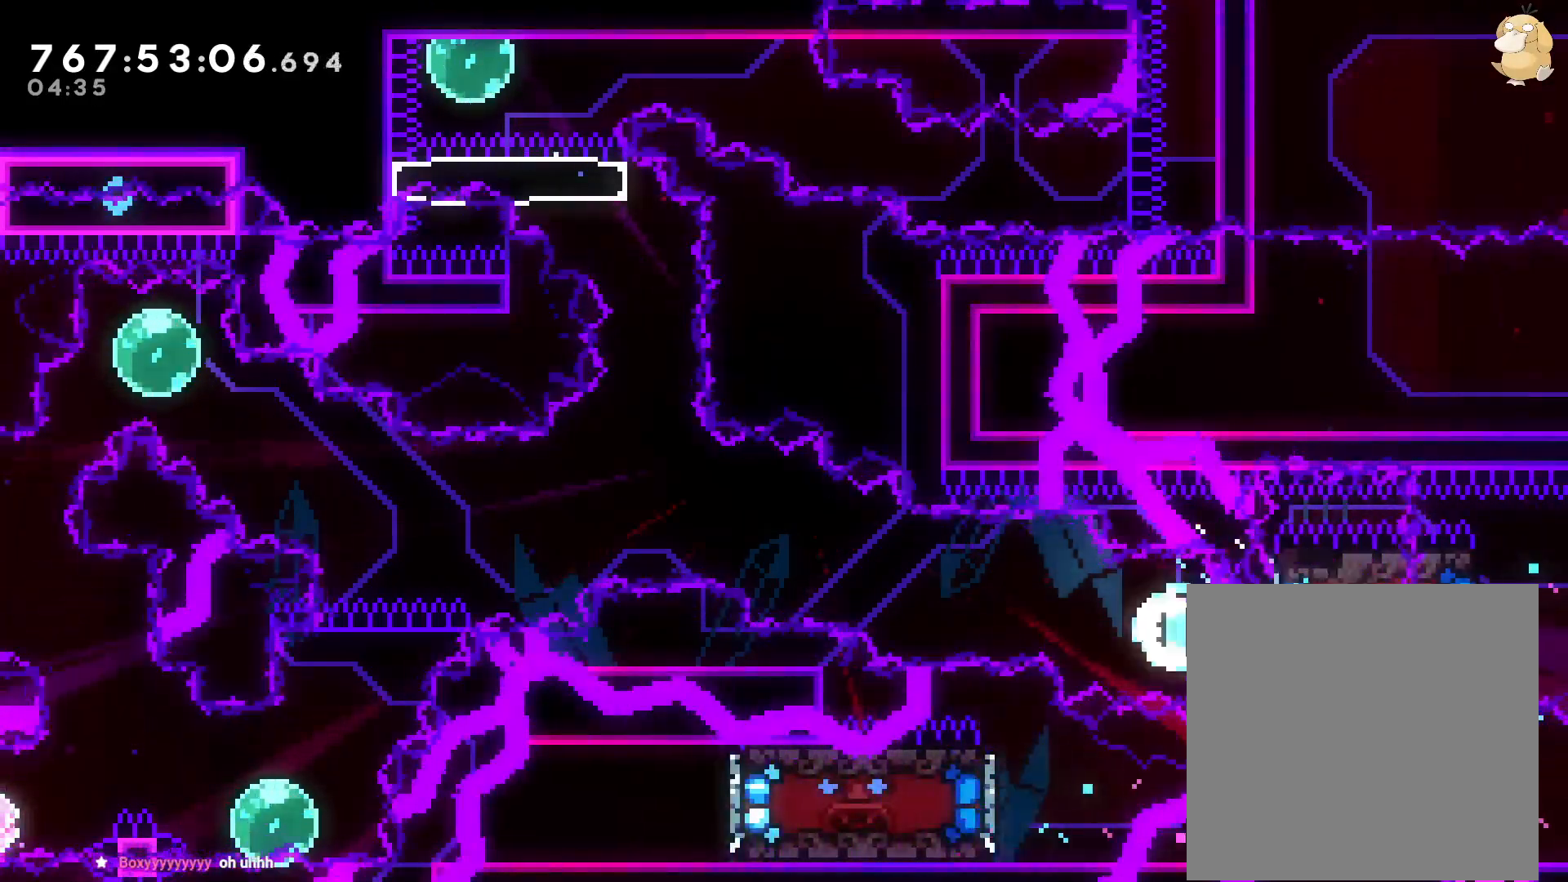
{"buttons": ["B", "DPAD_UP", "DPAD_LEFT"], "left_stick": "center", "right_stick": "center", "events": [[83, "B", "down"], [150, "DPAD_UP", "down"]]}